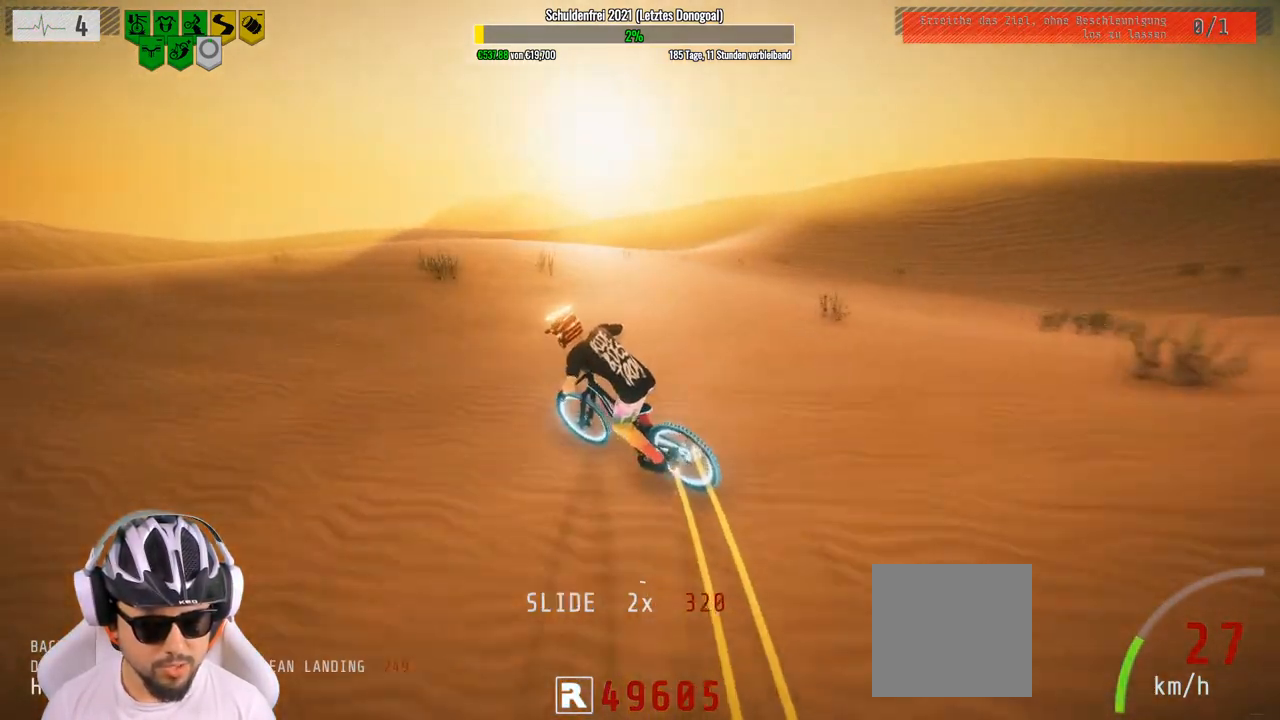
Gameplay with a controller (Xbox layout); each line is a JSON object with the inputs held at the frame after it. "events" lists button and stick changes between this image and that frame as [ms after this image, input, new state], when the widget could be followed in between.
{"buttons": ["L2"], "left_stick": "center", "right_stick": "center", "events": [[150, "left_stick", "center"]]}
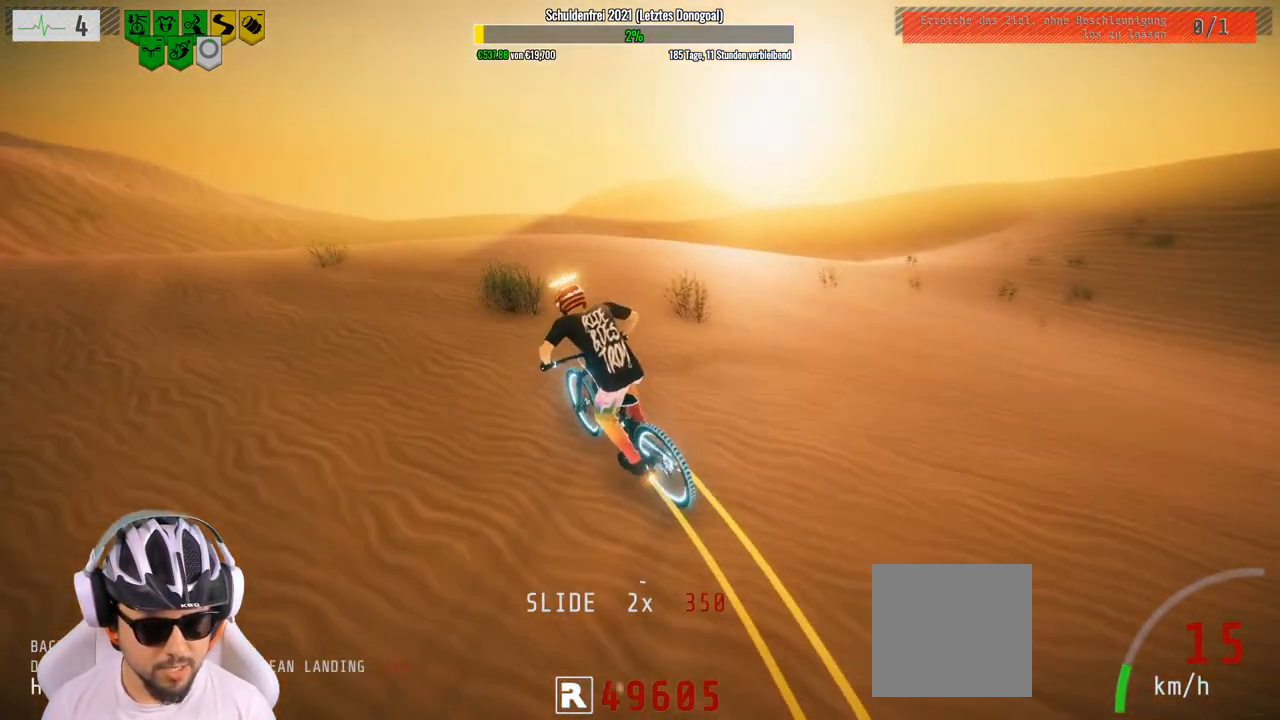
{"buttons": ["B"], "left_stick": "center", "right_stick": "center", "events": [[483, "B", "down"], [500, "L2", "up"]]}
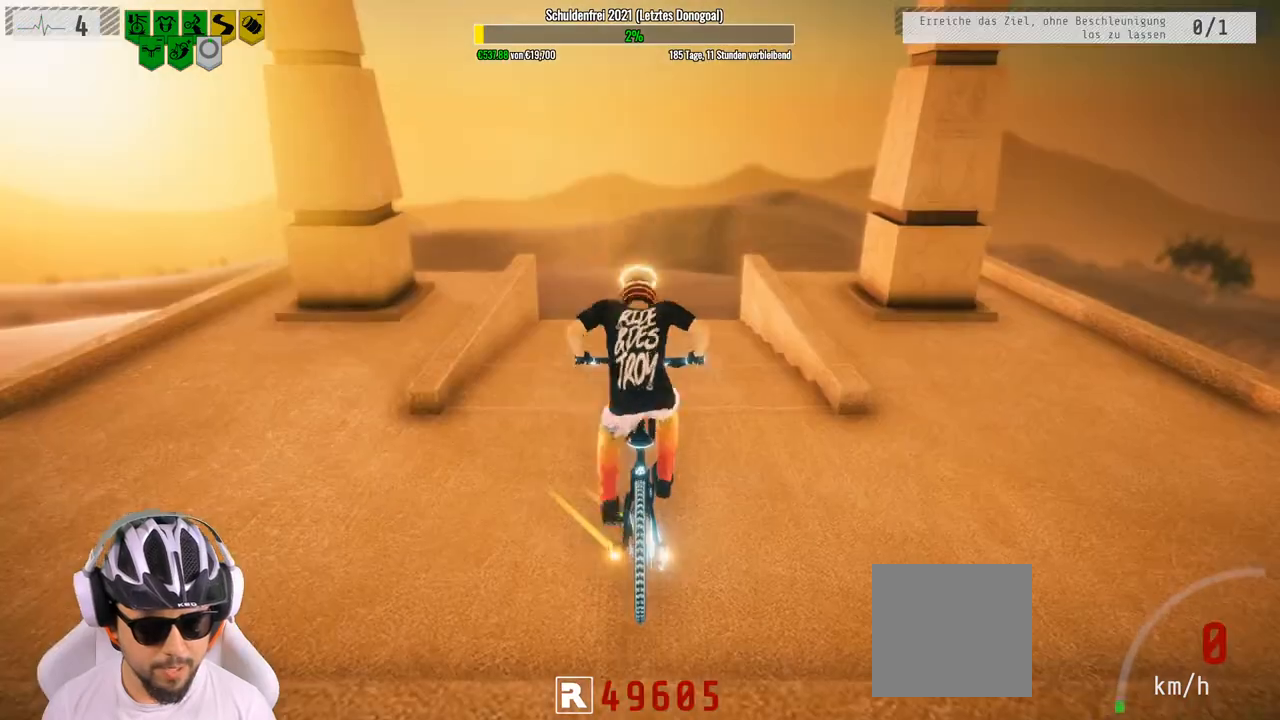
{"buttons": ["R2"], "left_stick": "center", "right_stick": "center", "events": [[50, "B", "up"], [133, "R2", "down"]]}
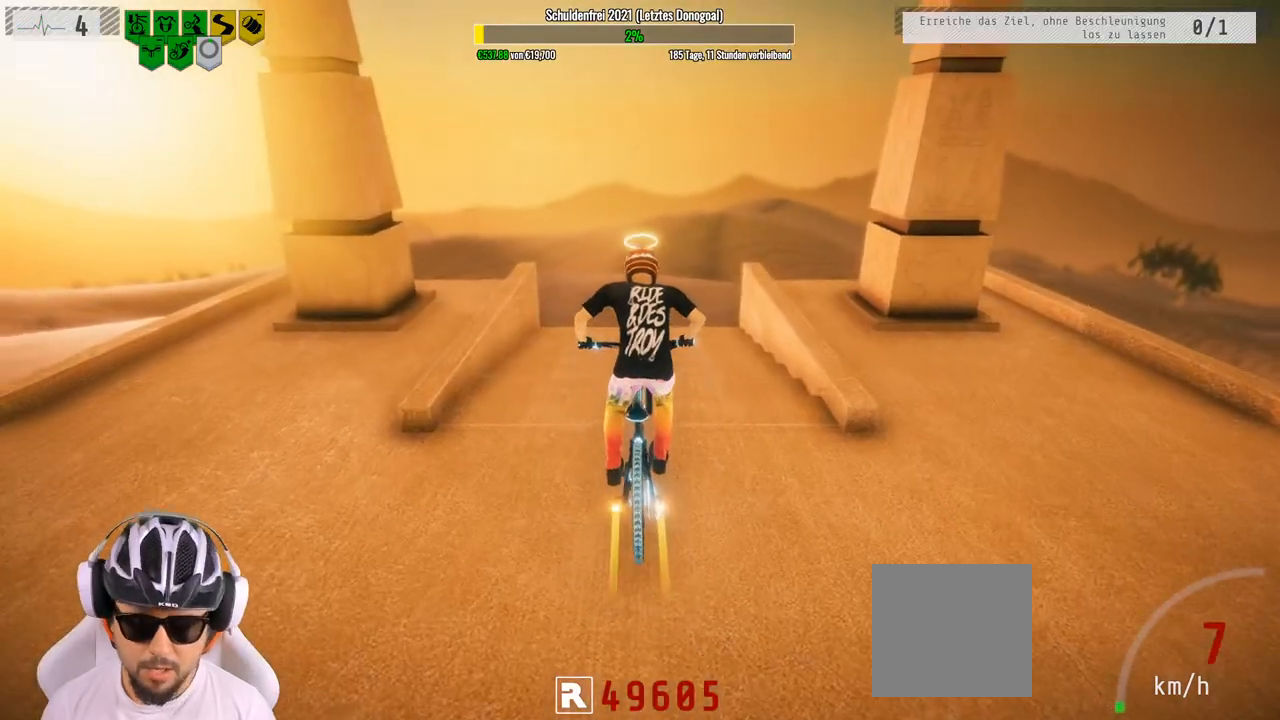
{"buttons": ["R2"], "left_stick": "center", "right_stick": "center", "events": []}
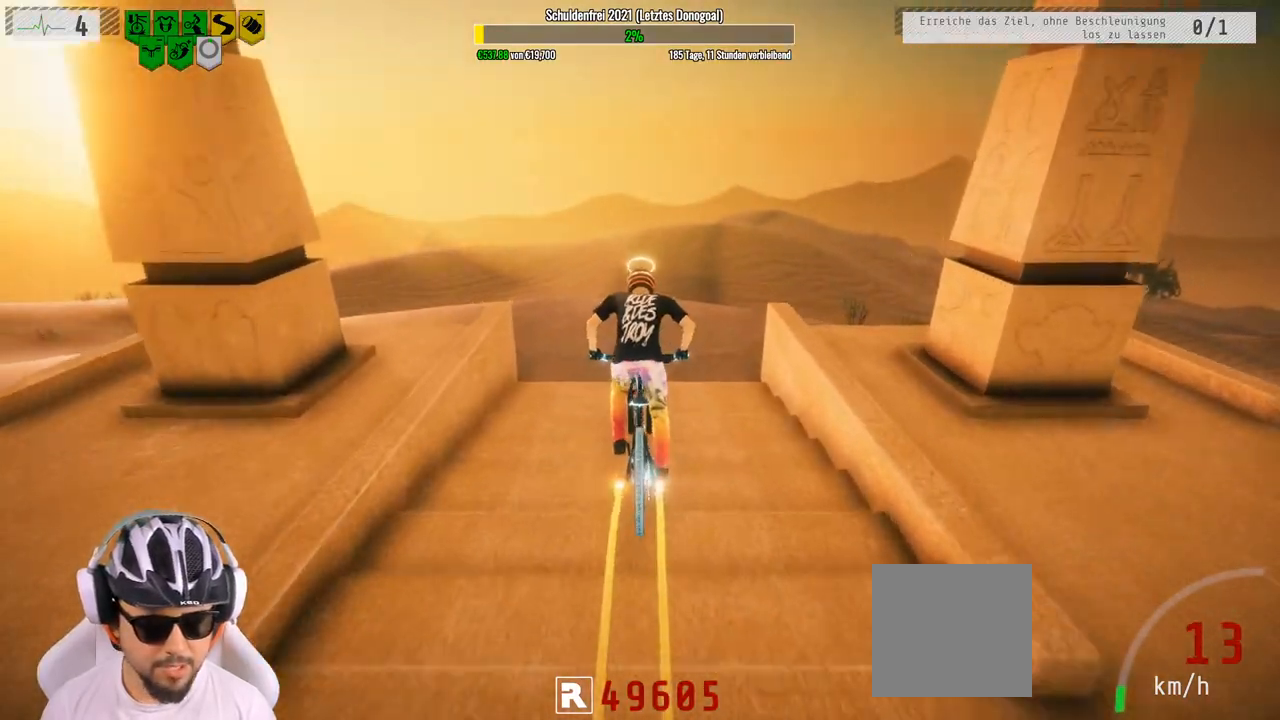
{"buttons": ["R2"], "left_stick": "center", "right_stick": "down", "events": [[50, "left_stick", "left"], [67, "right_stick", "down"], [400, "left_stick", "center"]]}
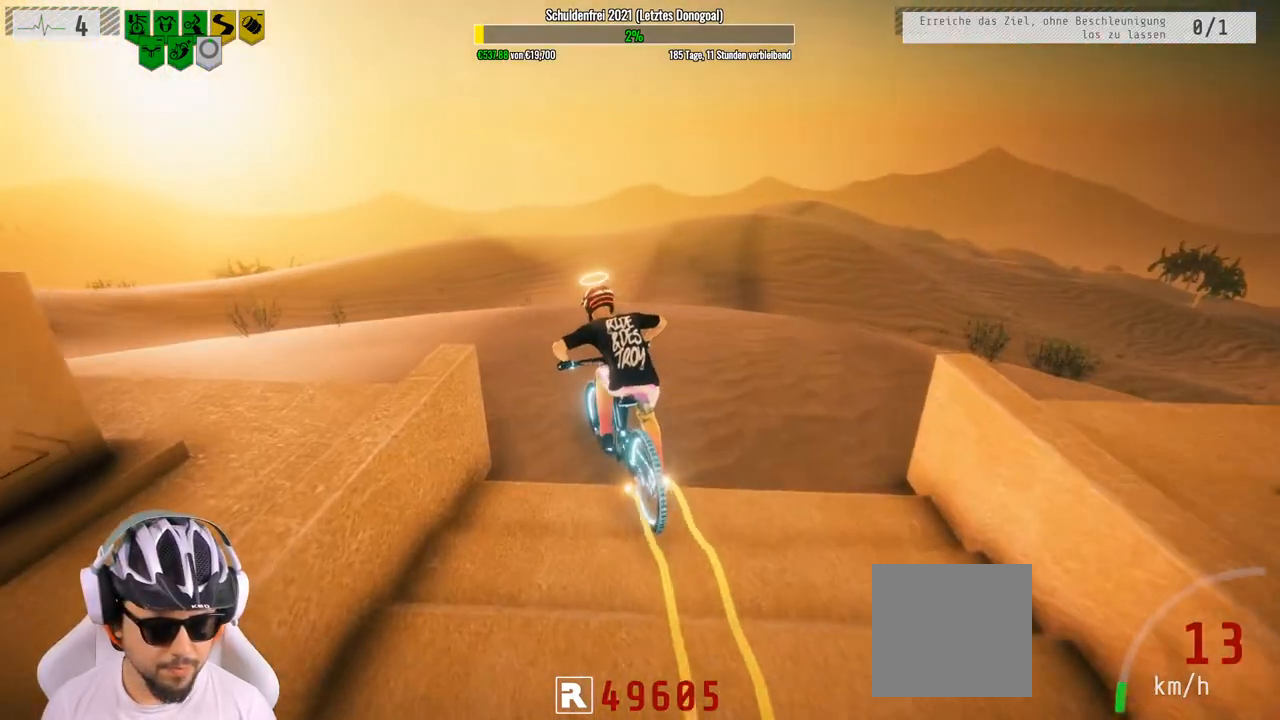
{"buttons": ["R2"], "left_stick": "down", "right_stick": "up", "events": [[283, "left_stick", "left"], [400, "left_stick", "down"], [467, "right_stick", "up"]]}
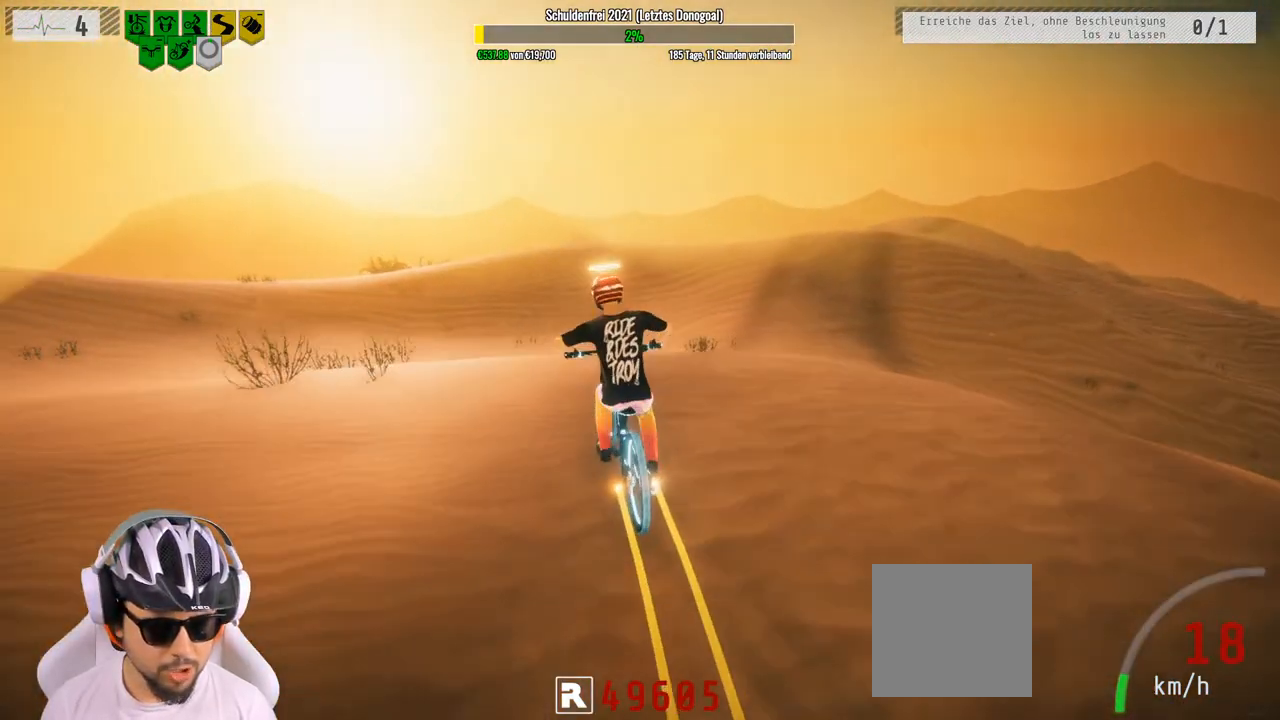
{"buttons": ["R2"], "left_stick": "down", "right_stick": "center", "events": [[317, "right_stick", "center"]]}
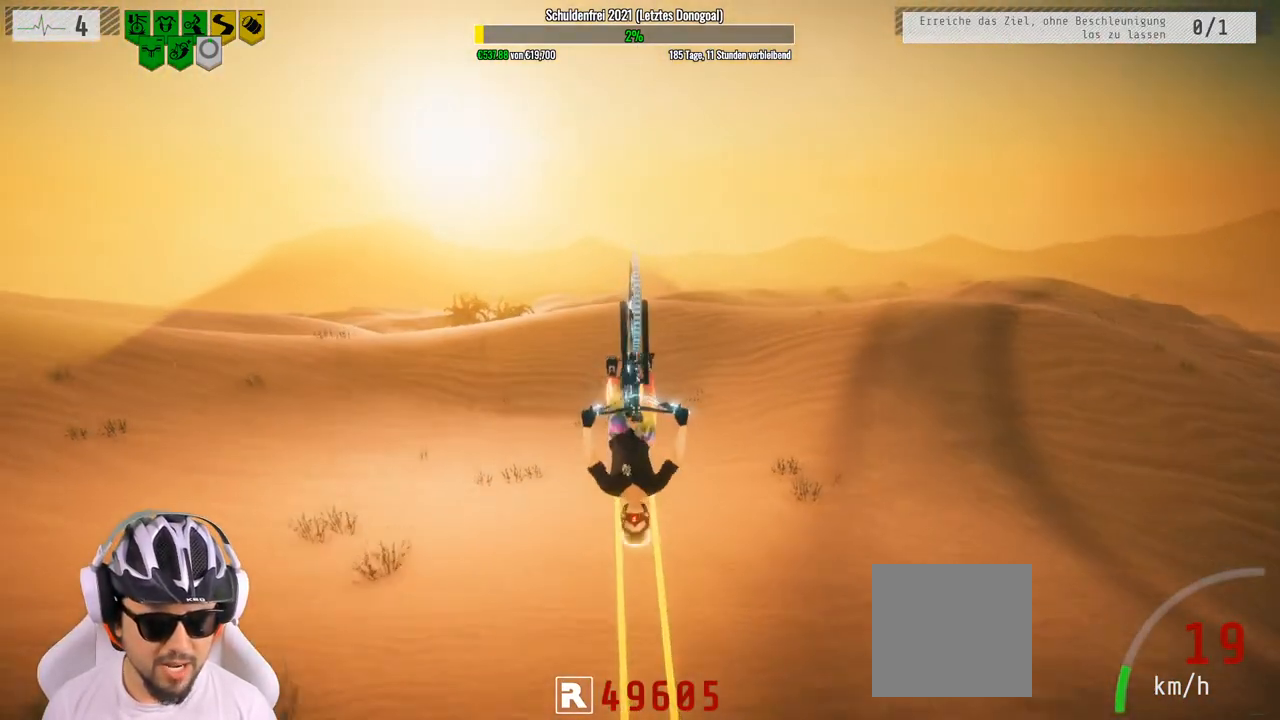
{"buttons": ["R2"], "left_stick": "center", "right_stick": "center", "events": [[350, "left_stick", "center"]]}
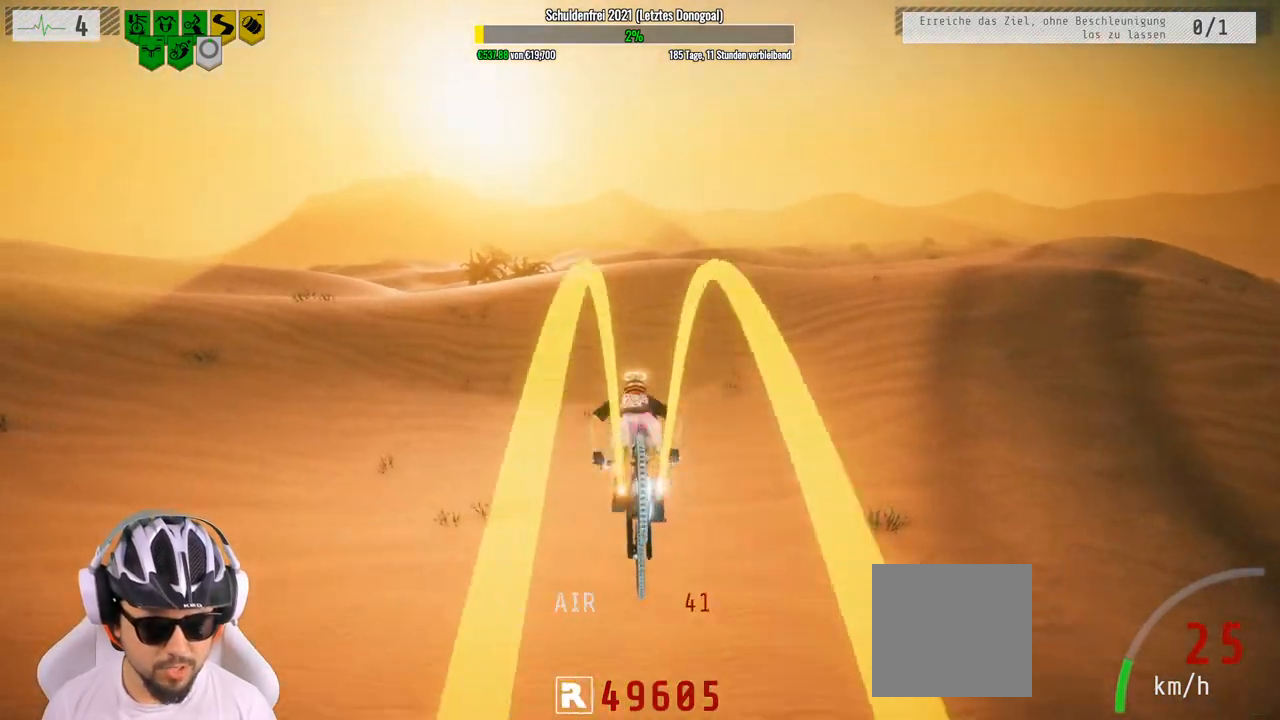
{"buttons": ["R2"], "left_stick": "center", "right_stick": "center", "events": [[167, "left_stick", "up"], [400, "left_stick", "center"]]}
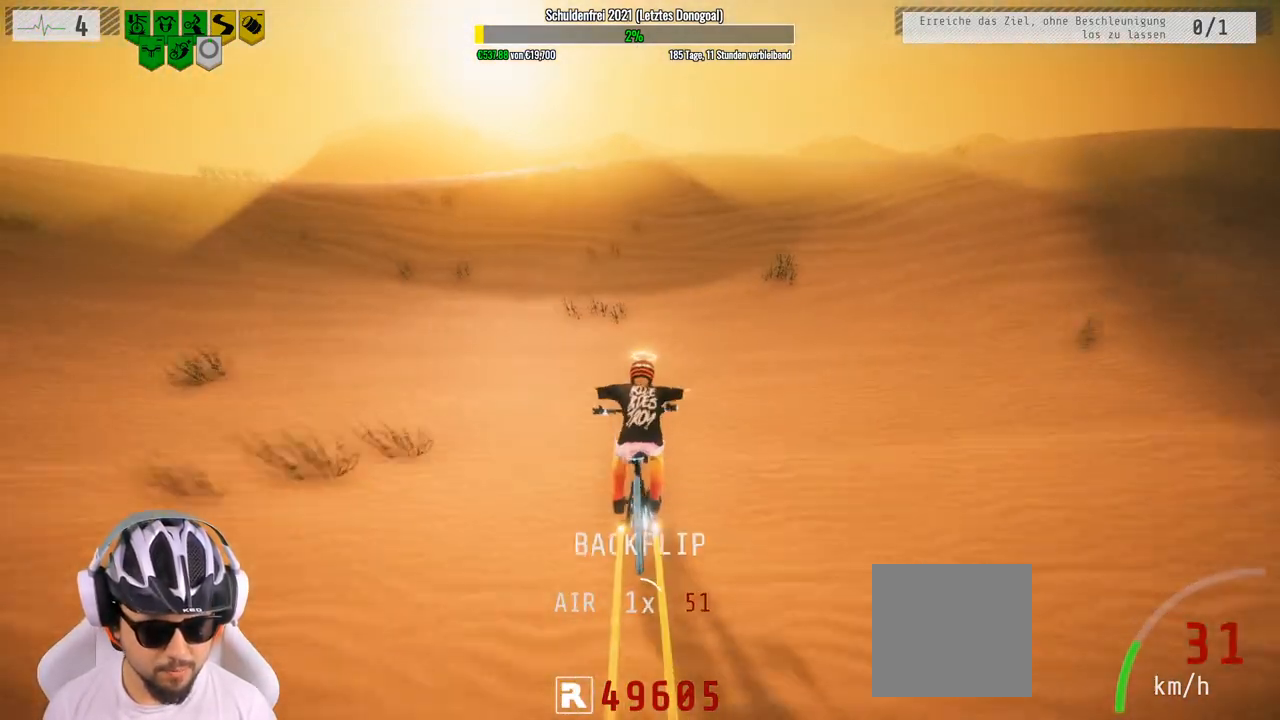
{"buttons": ["R2"], "left_stick": "left", "right_stick": "down", "events": [[50, "right_stick", "down"], [467, "left_stick", "left"]]}
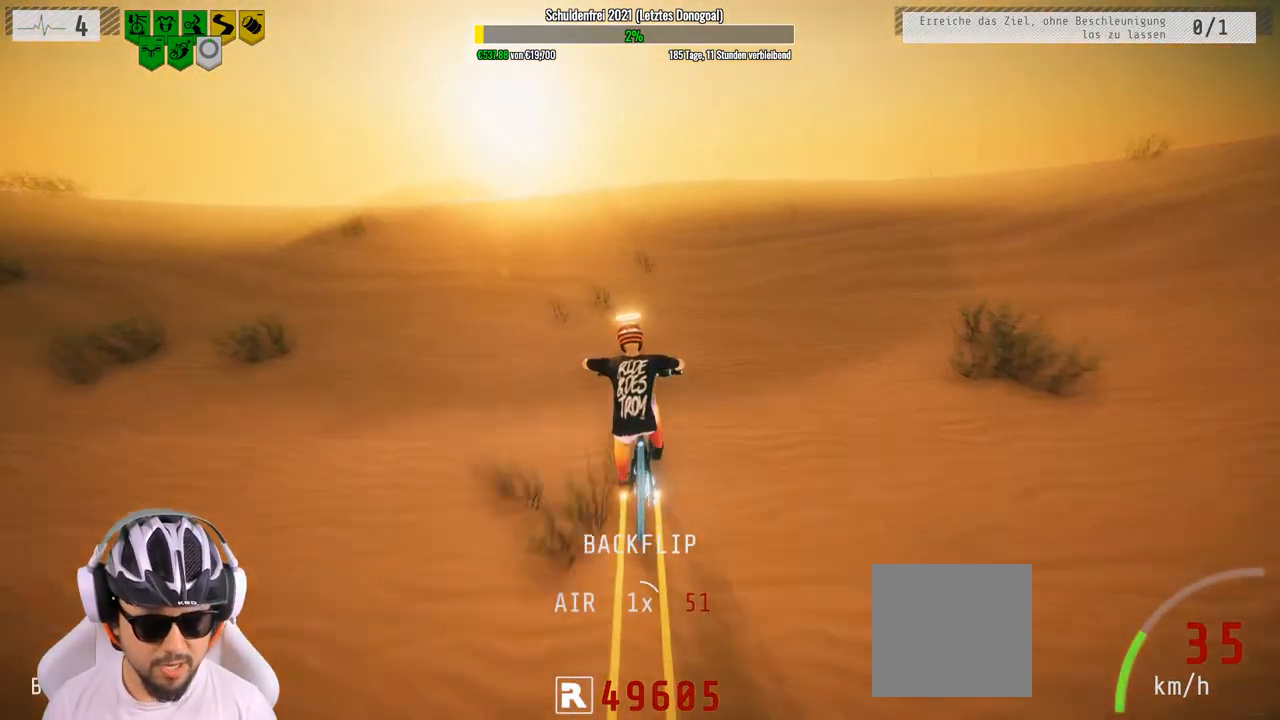
{"buttons": ["R2"], "left_stick": "center", "right_stick": "down", "events": [[83, "left_stick", "center"]]}
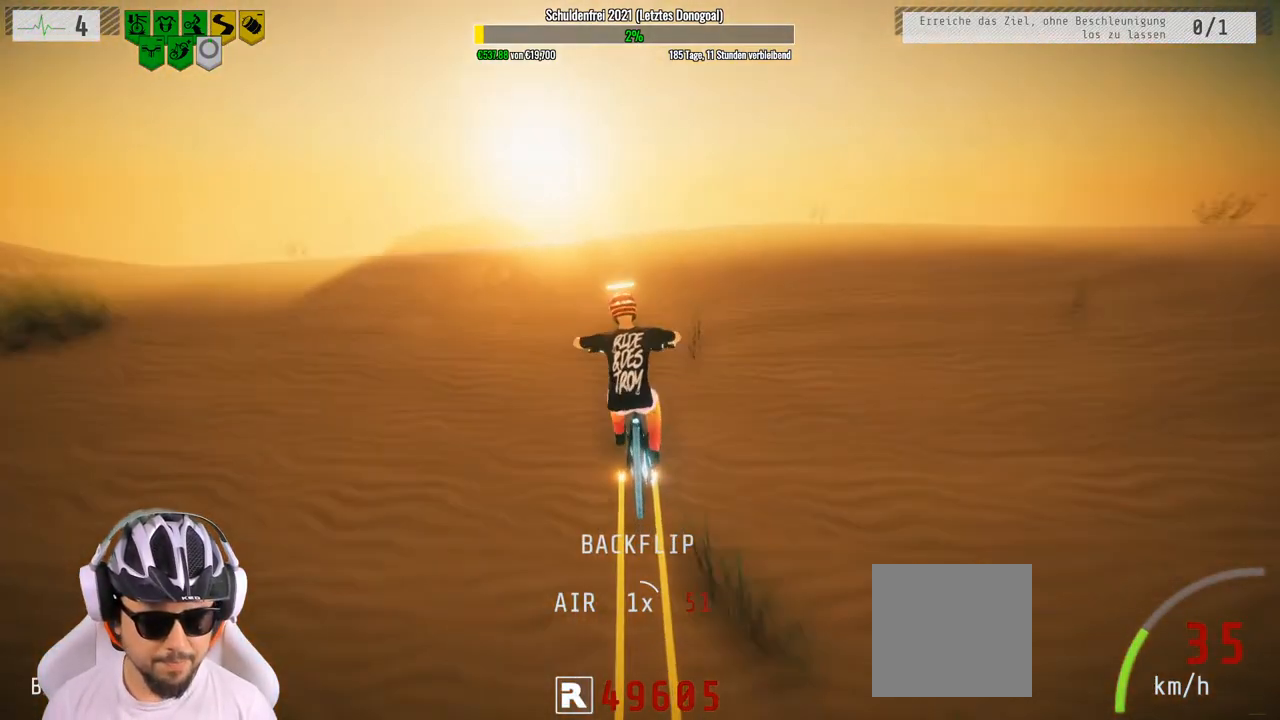
{"buttons": ["L1", "R2"], "left_stick": "down", "right_stick": "down", "events": [[17, "left_stick", "down"], [83, "L1", "down"], [100, "right_stick", "up"], [367, "right_stick", "down"]]}
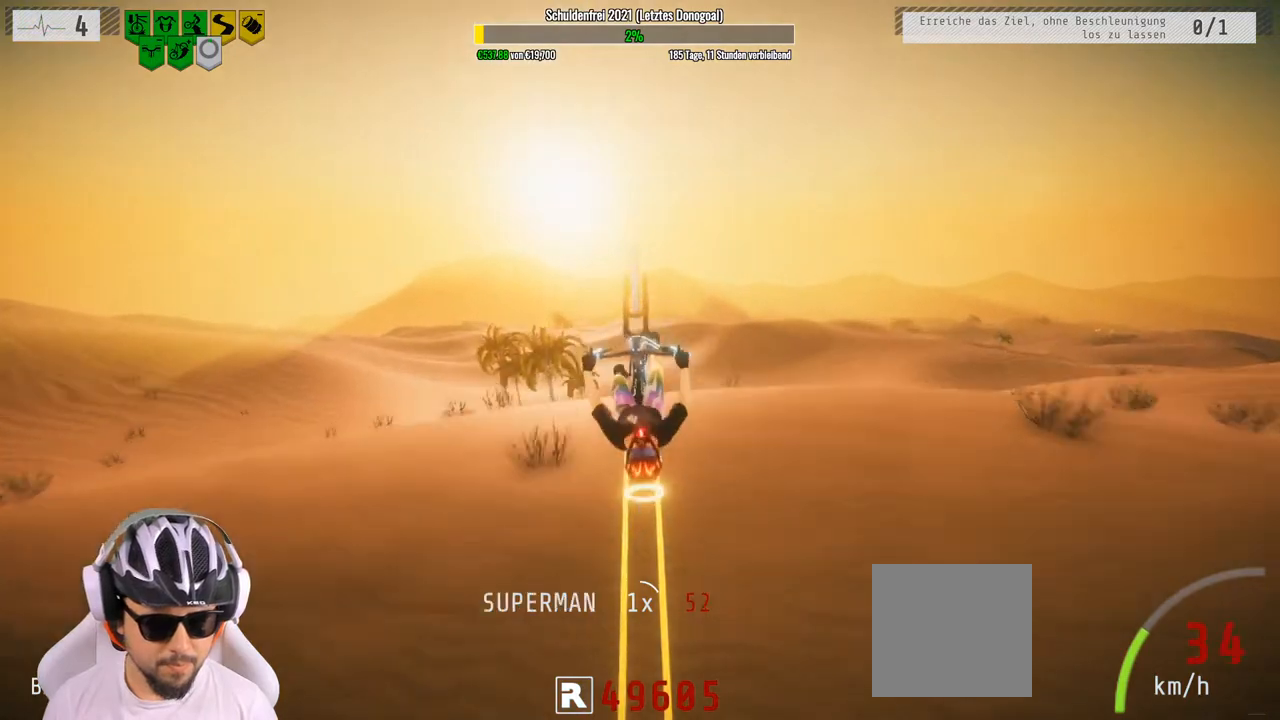
{"buttons": ["L1", "R2"], "left_stick": "down", "right_stick": "down", "events": []}
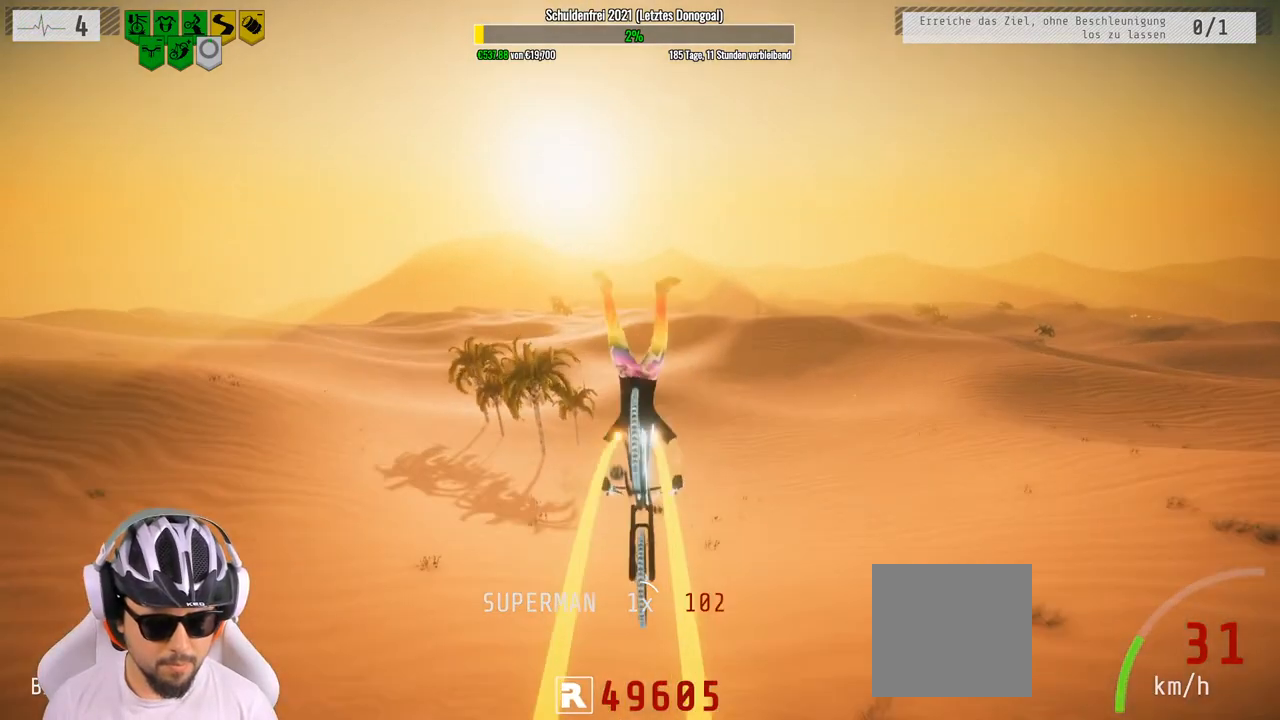
{"buttons": ["L1", "R2"], "left_stick": "down", "right_stick": "center", "events": [[133, "right_stick", "center"]]}
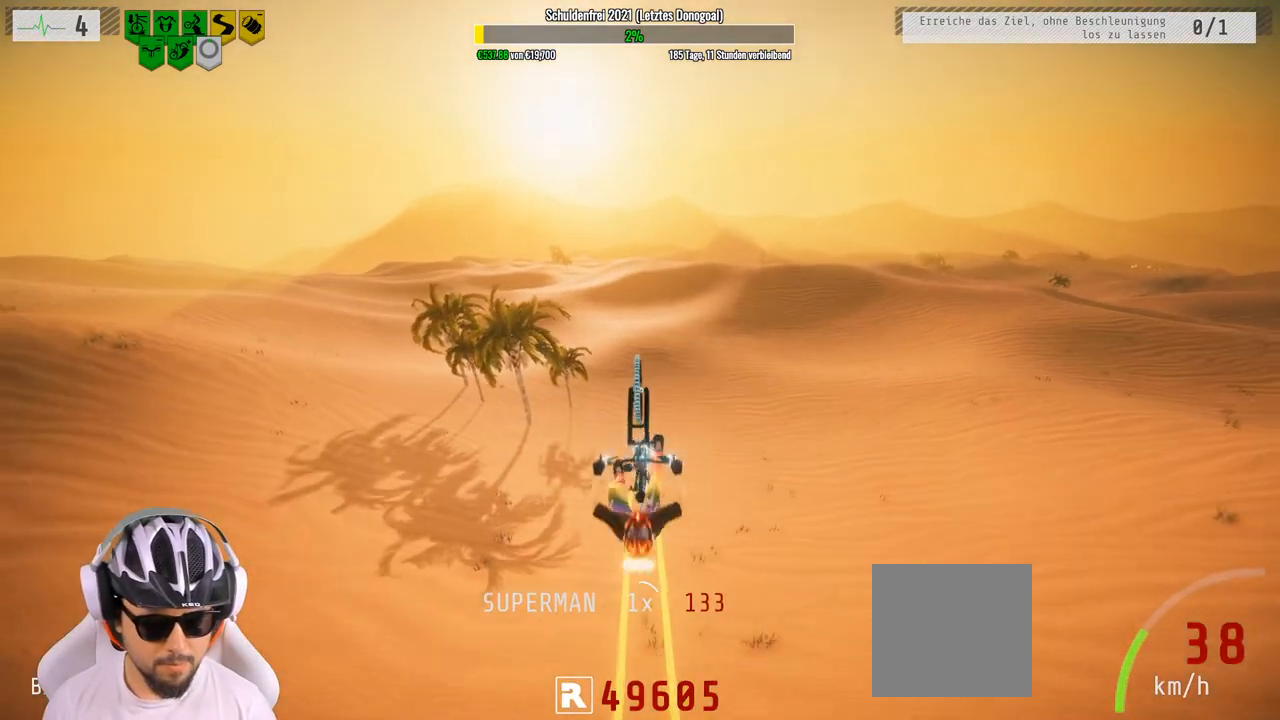
{"buttons": ["R2"], "left_stick": "center", "right_stick": "center", "events": [[33, "L1", "up"], [467, "left_stick", "center"]]}
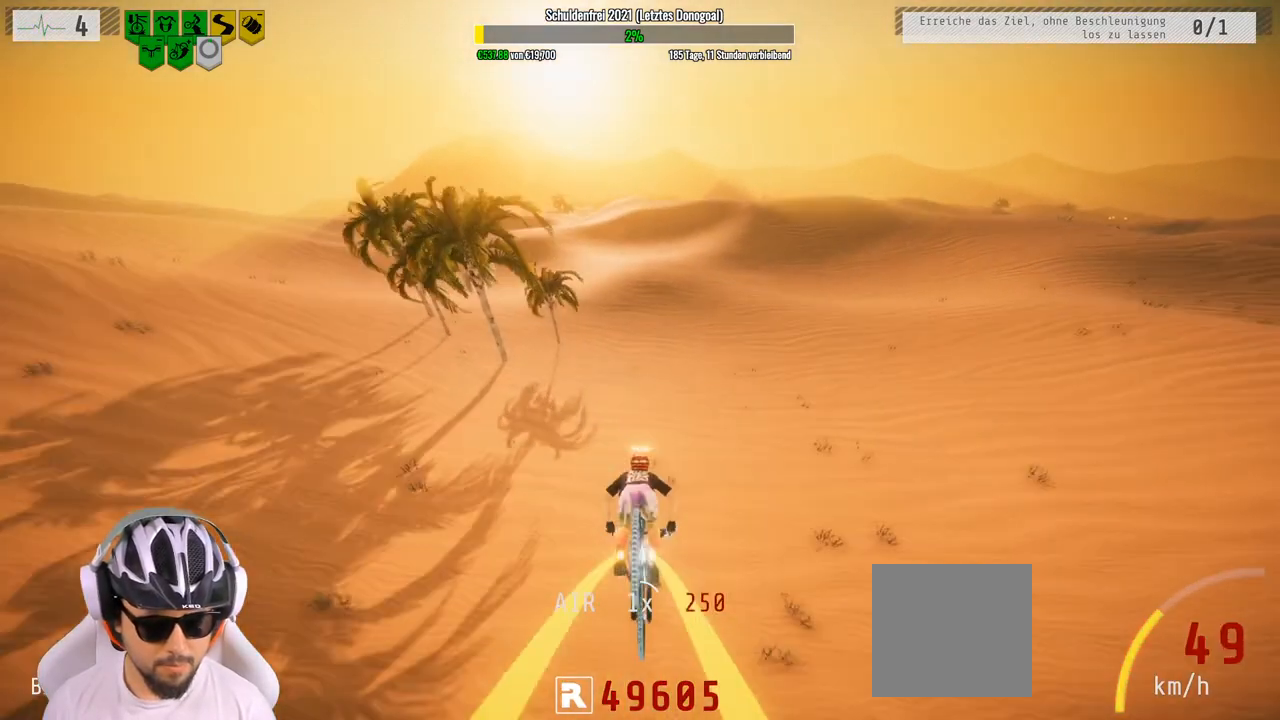
{"buttons": ["R2"], "left_stick": "center", "right_stick": "down", "events": [[100, "left_stick", "up"], [433, "left_stick", "center"], [450, "right_stick", "down"]]}
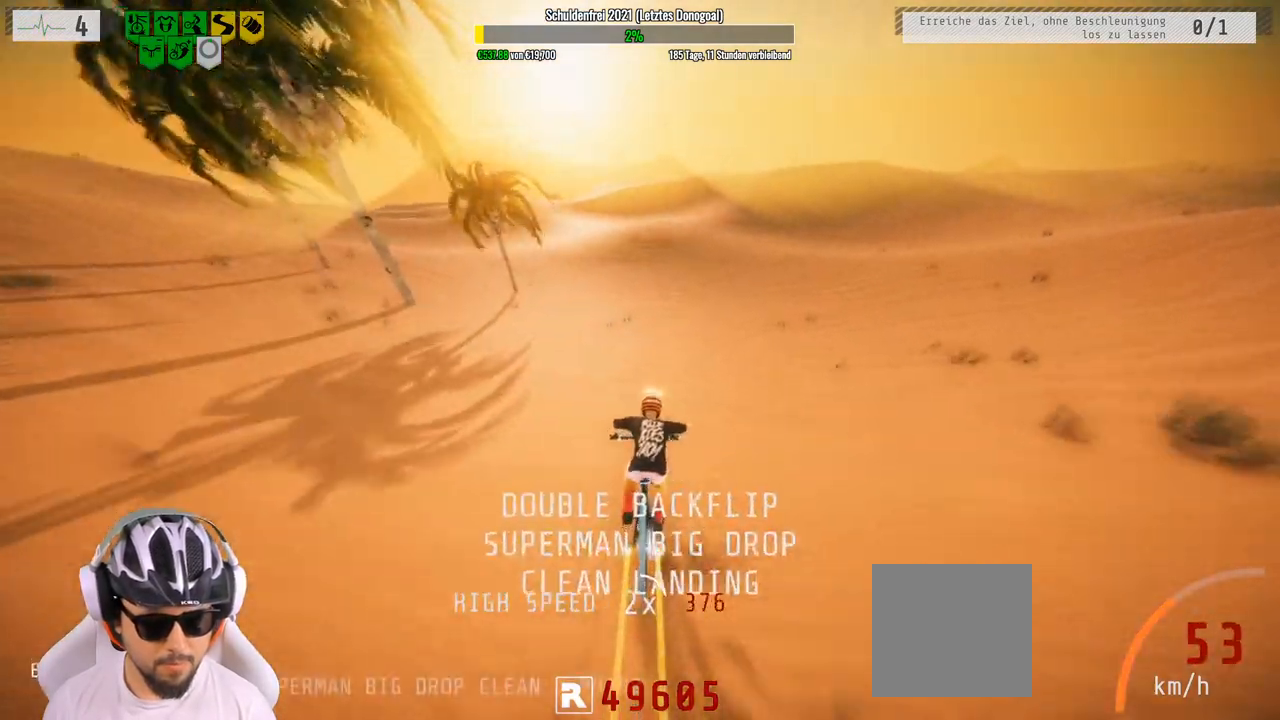
{"buttons": ["R2"], "left_stick": "right", "right_stick": "down", "events": [[167, "left_stick", "right"]]}
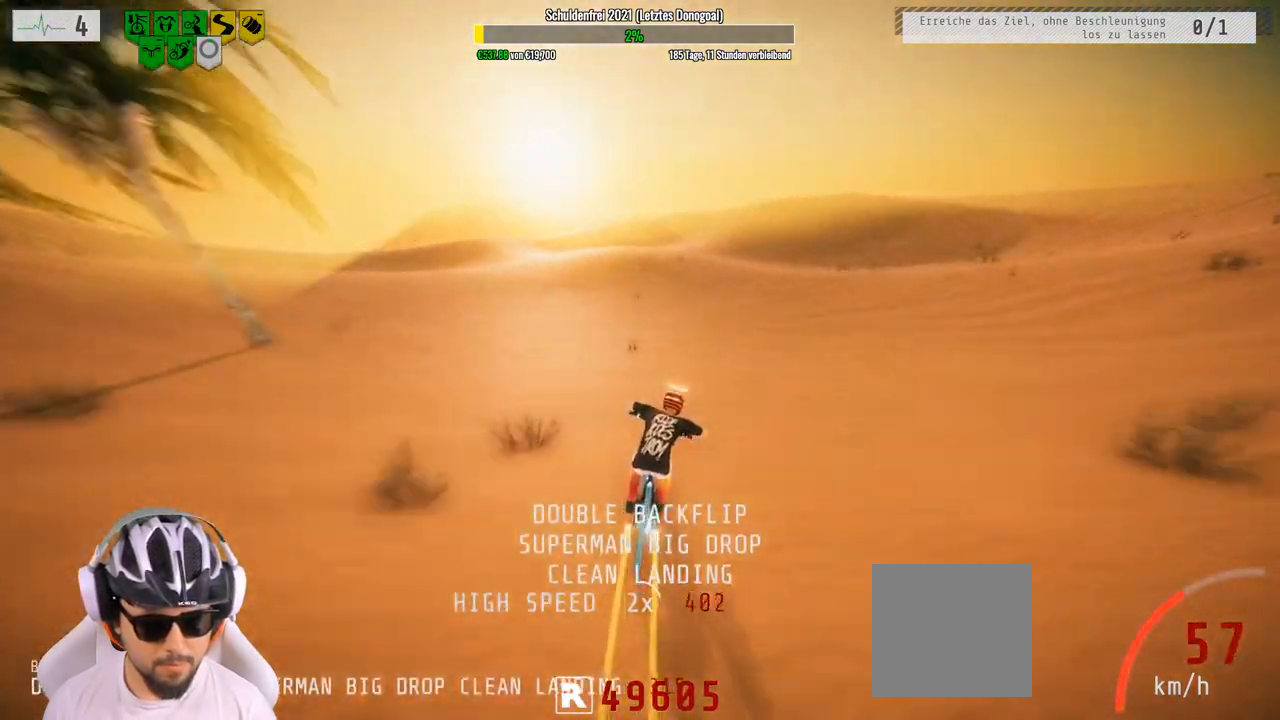
{"buttons": ["R2"], "left_stick": "down", "right_stick": "up", "events": [[67, "left_stick", "center"], [217, "left_stick", "down"], [317, "right_stick", "up"]]}
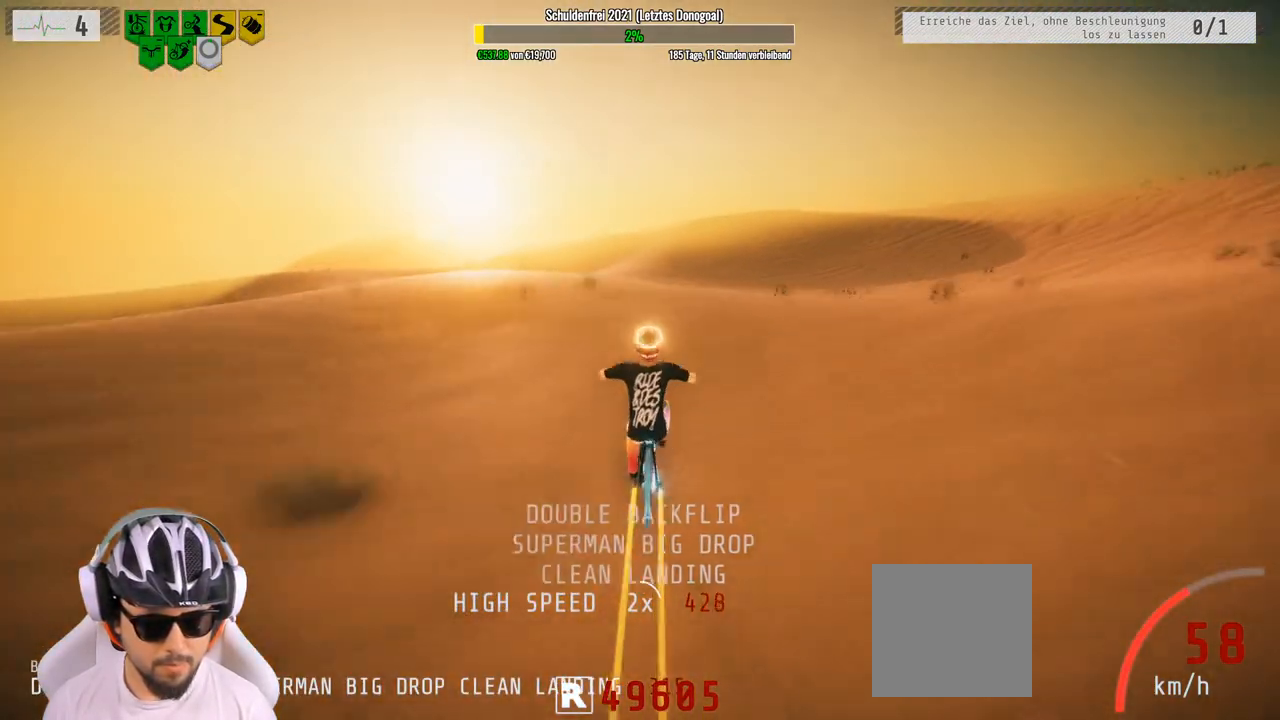
{"buttons": ["R2"], "left_stick": "center", "right_stick": "center", "events": [[83, "left_stick", "center"], [150, "left_stick", "up"], [150, "right_stick", "center"], [333, "left_stick", "center"]]}
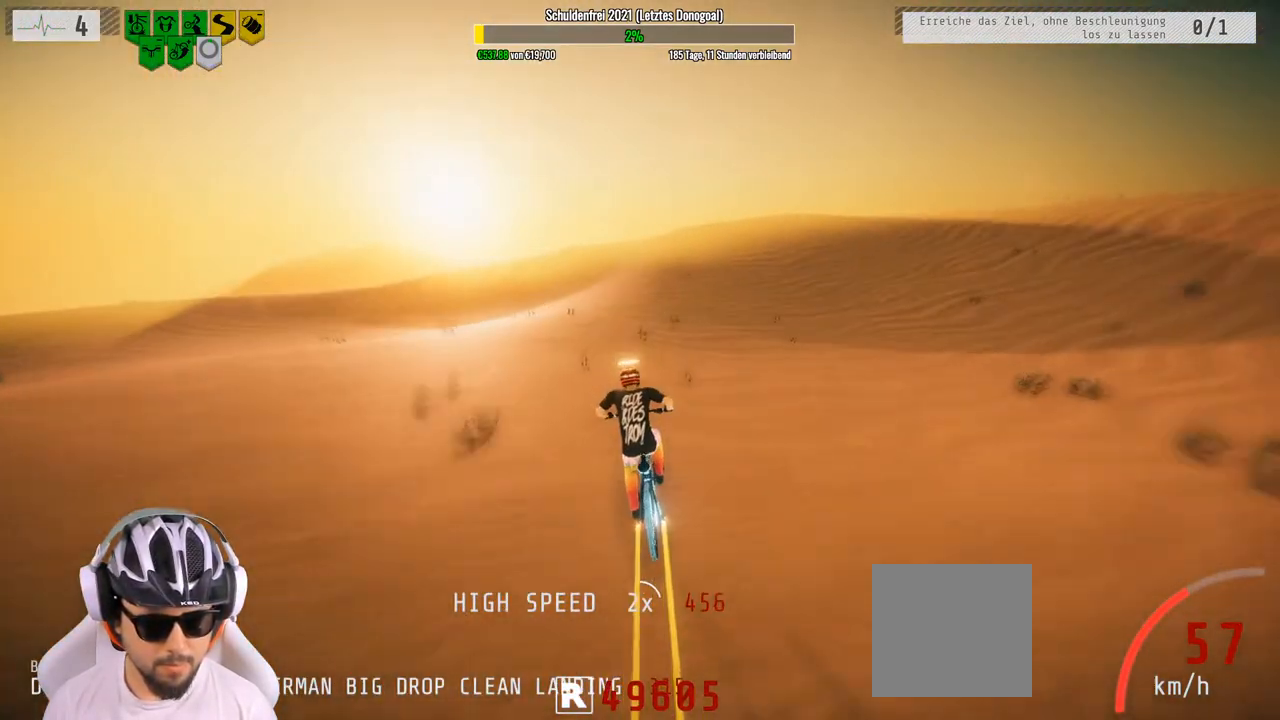
{"buttons": ["R2"], "left_stick": "center", "right_stick": "center", "events": [[17, "left_stick", "right"], [150, "left_stick", "center"], [317, "left_stick", "right"], [500, "left_stick", "center"]]}
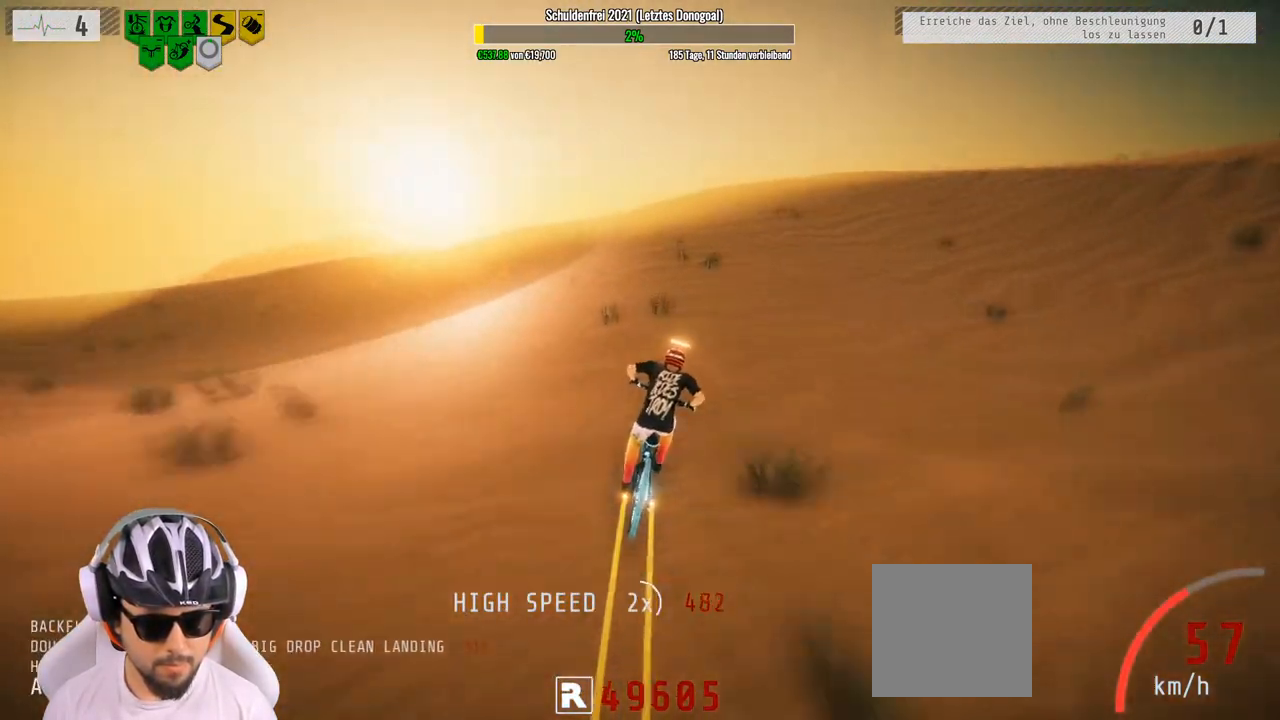
{"buttons": ["R2"], "left_stick": "left", "right_stick": "down", "events": [[100, "left_stick", "left"], [150, "right_stick", "down"], [300, "left_stick", "center"], [500, "left_stick", "left"]]}
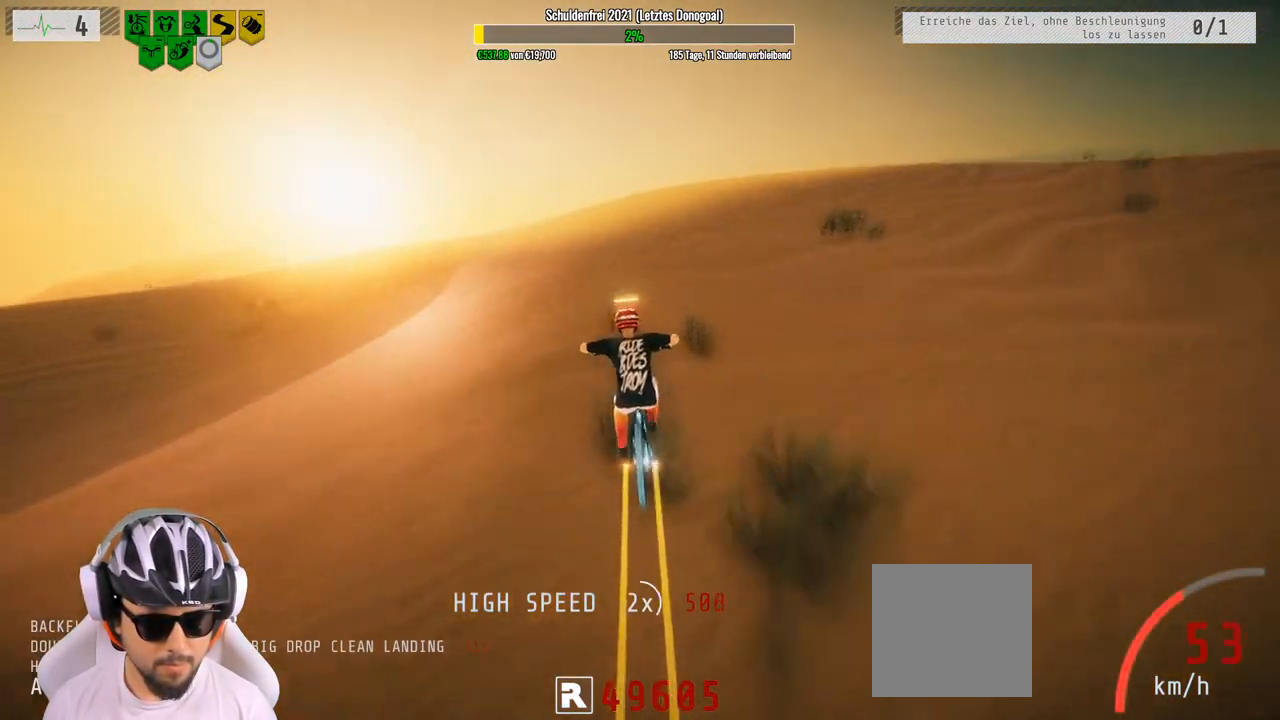
{"buttons": ["L1", "R2"], "left_stick": "up", "right_stick": "down", "events": [[100, "left_stick", "center"], [250, "L1", "down"], [250, "left_stick", "up"], [300, "right_stick", "up"], [500, "right_stick", "down"]]}
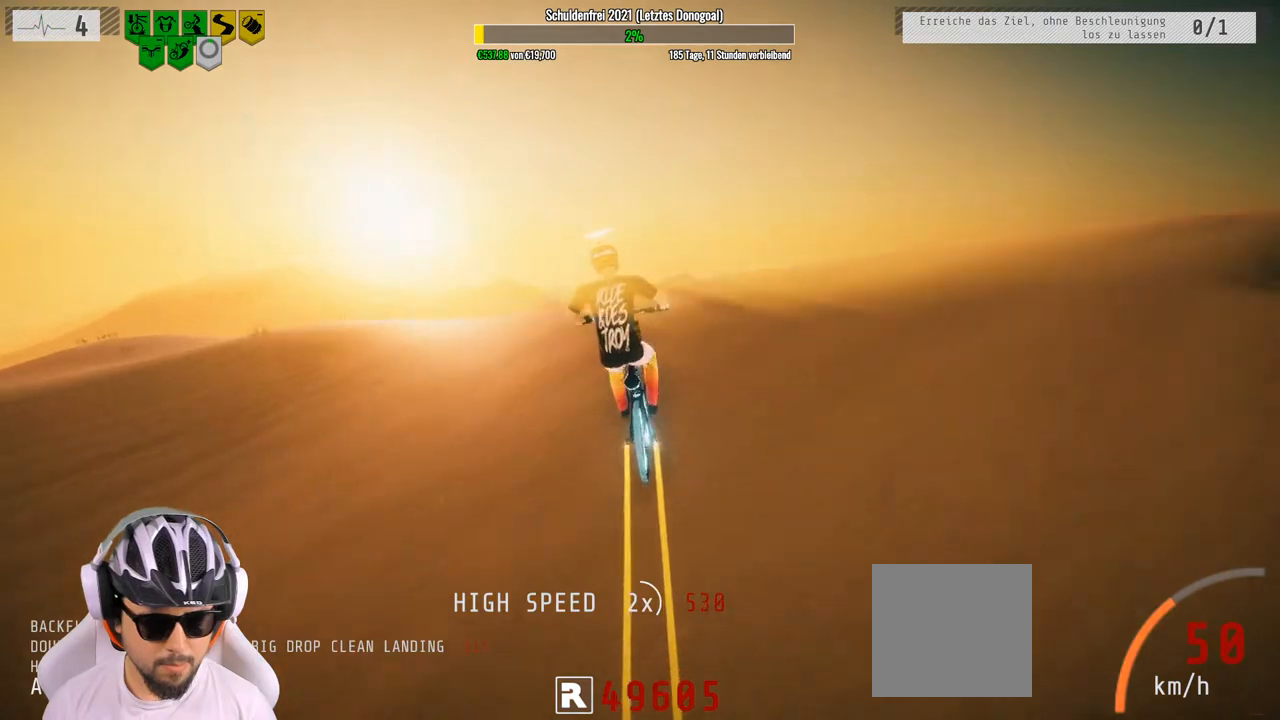
{"buttons": ["L1", "R2"], "left_stick": "up", "right_stick": "center", "events": [[467, "right_stick", "center"]]}
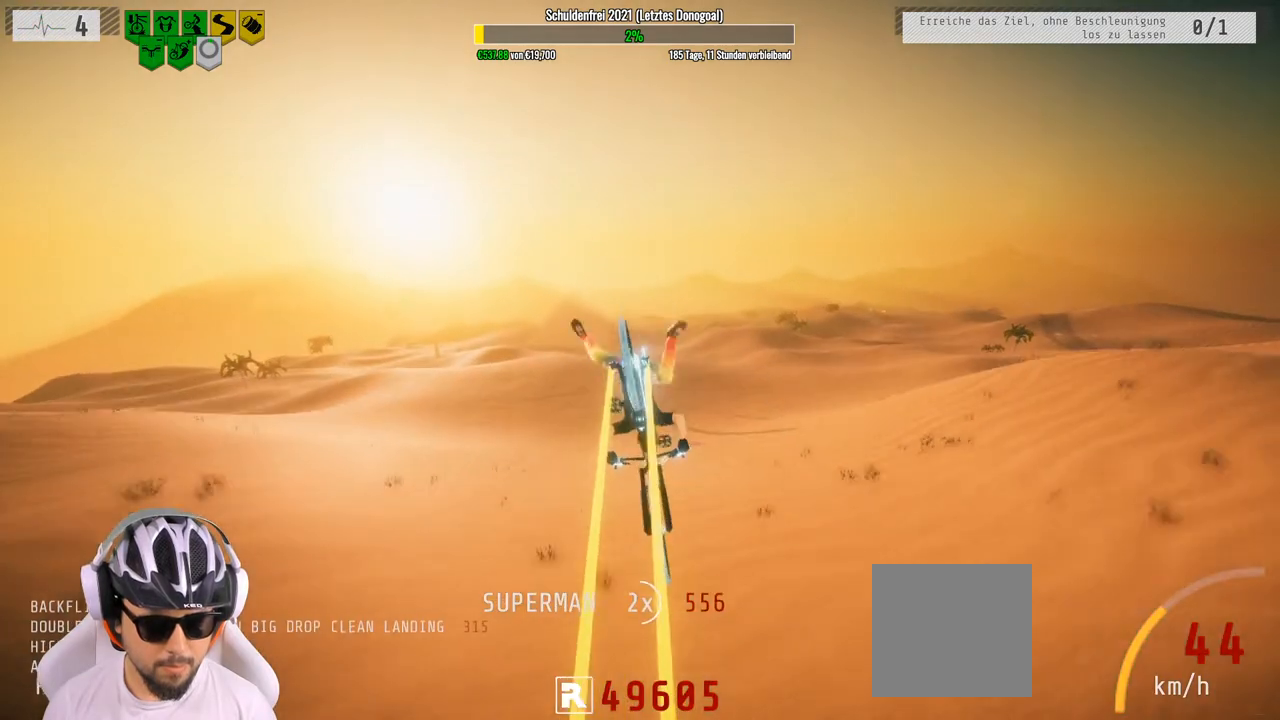
{"buttons": ["L1", "R2"], "left_stick": "up-left", "right_stick": "center", "events": [[500, "left_stick", "up-left"]]}
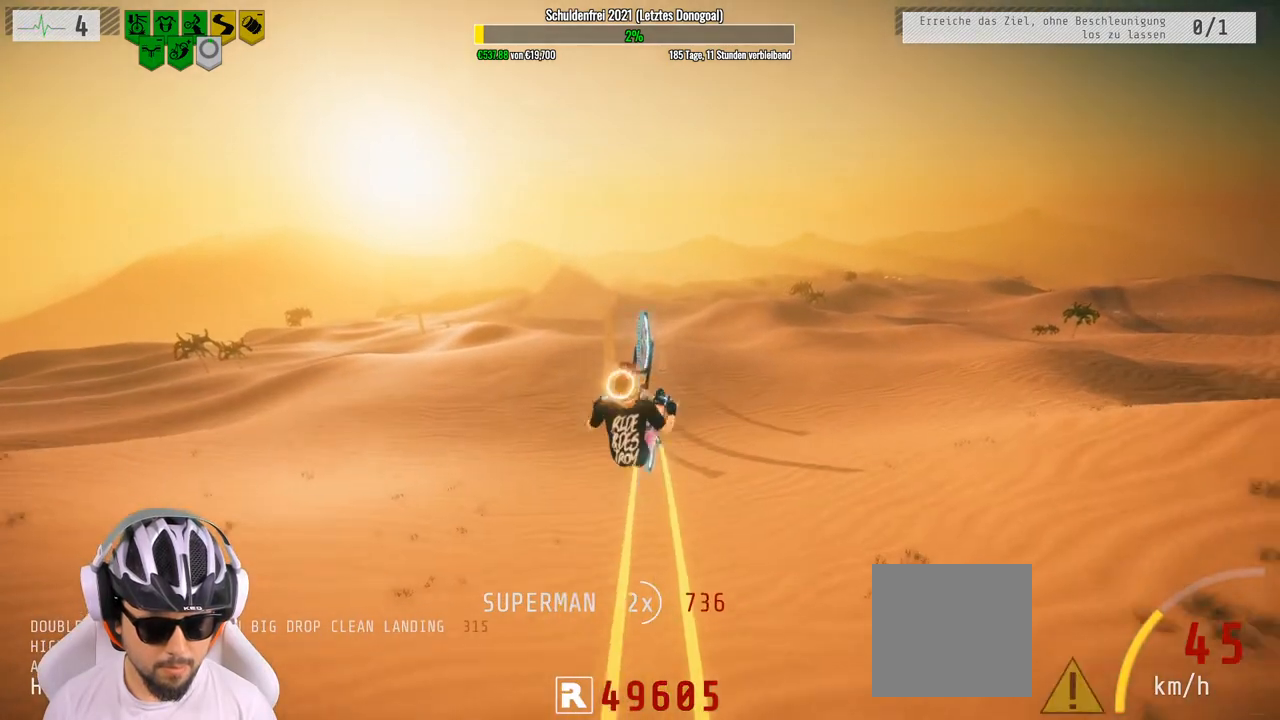
{"buttons": ["R2"], "left_stick": "down-left", "right_stick": "center", "events": [[67, "L1", "up"], [117, "left_stick", "down-left"], [183, "left_stick", "center"], [317, "left_stick", "down-right"], [483, "left_stick", "down-left"]]}
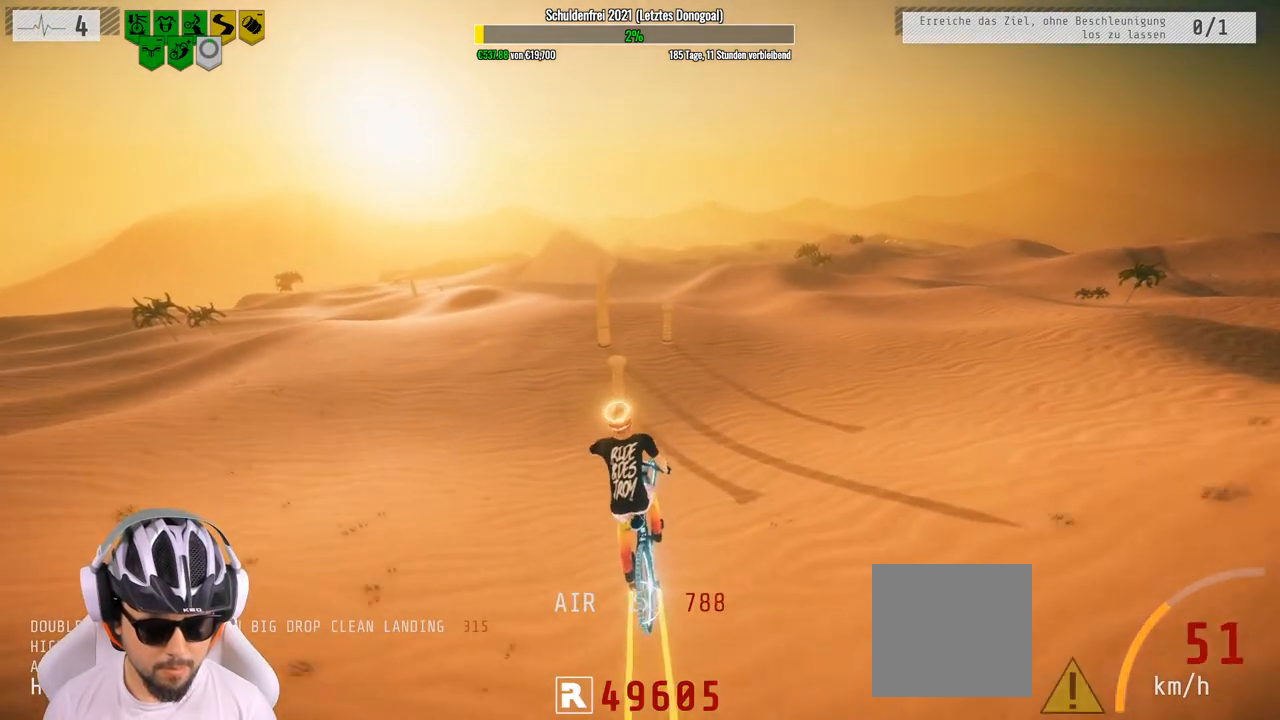
{"buttons": ["R2"], "left_stick": "center", "right_stick": "center", "events": [[17, "left_stick", "center"]]}
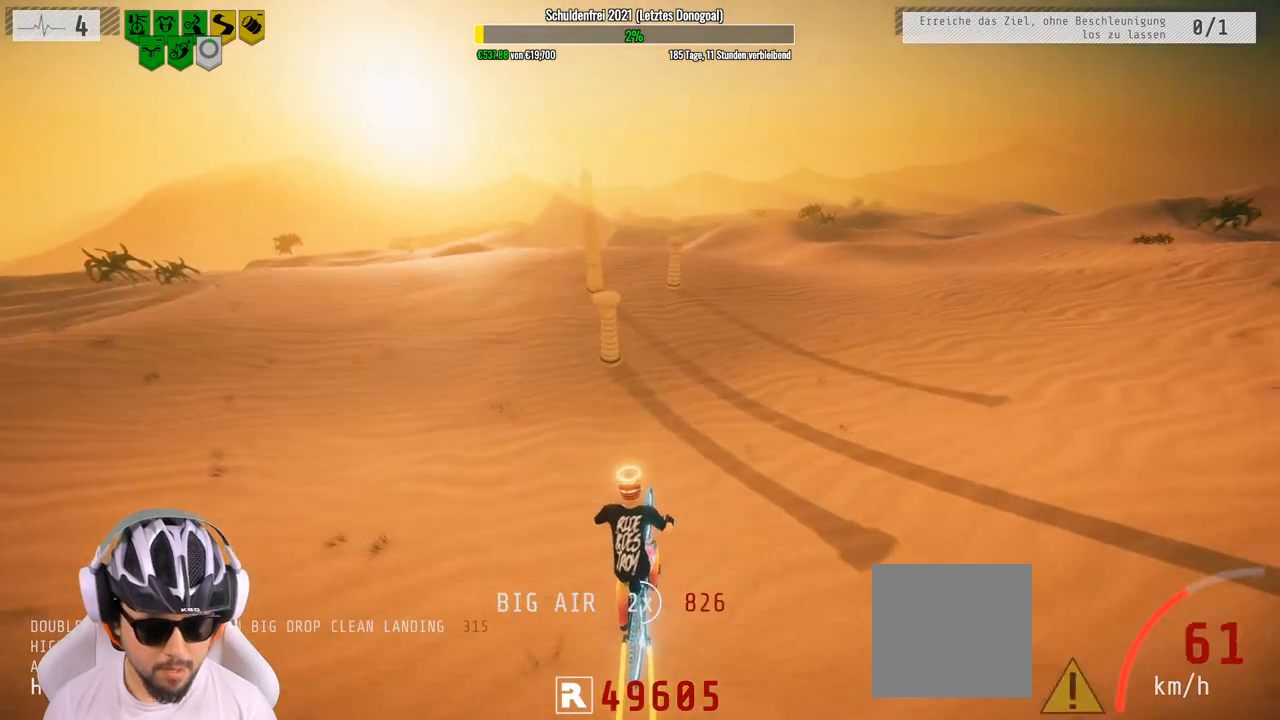
{"buttons": ["R2"], "left_stick": "right", "right_stick": "center", "events": [[450, "left_stick", "right"]]}
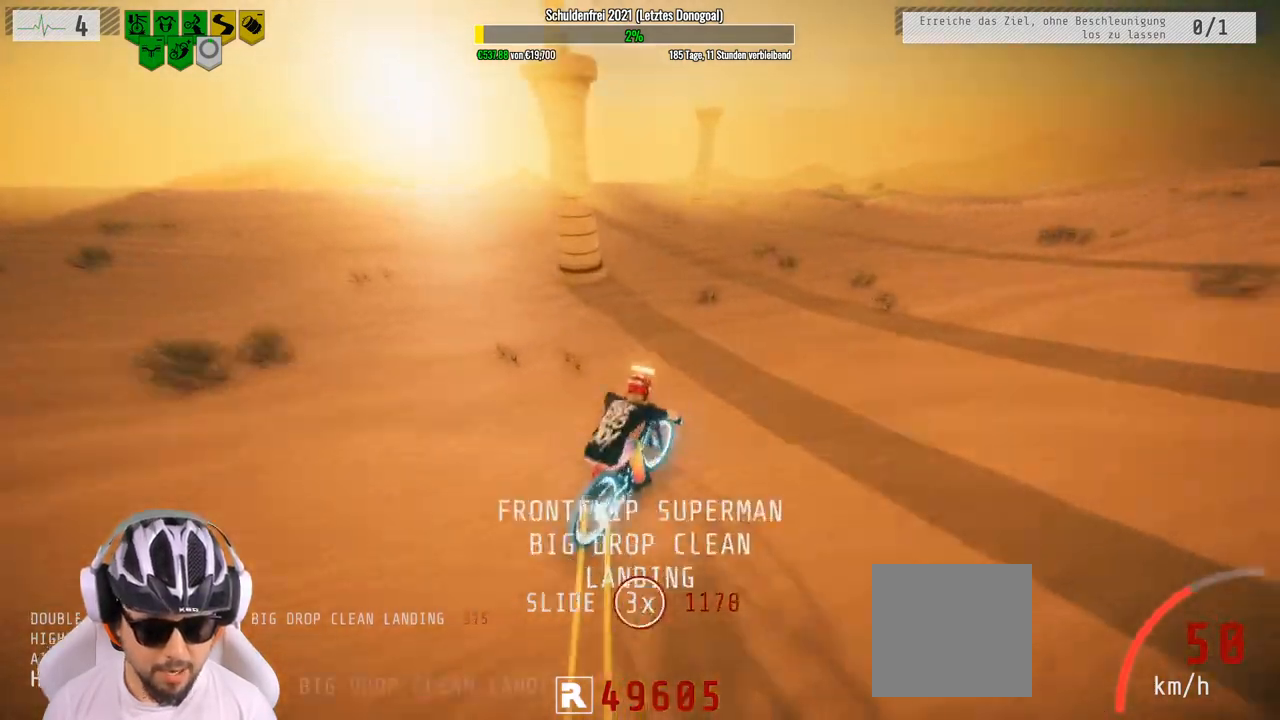
{"buttons": ["R2"], "left_stick": "left", "right_stick": "left", "events": [[50, "left_stick", "center"], [217, "left_stick", "left"], [267, "right_stick", "left"]]}
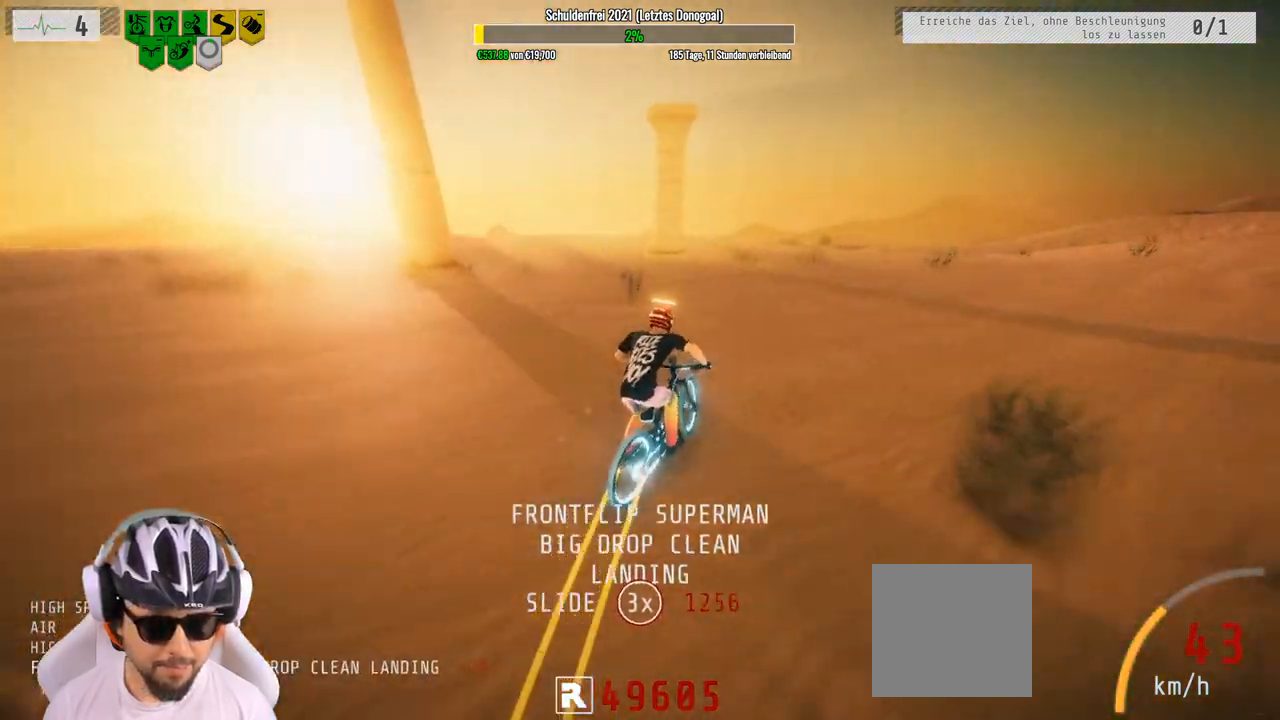
{"buttons": ["R2"], "left_stick": "right", "right_stick": "center", "events": [[50, "left_stick", "right"], [150, "right_stick", "right"], [467, "right_stick", "center"]]}
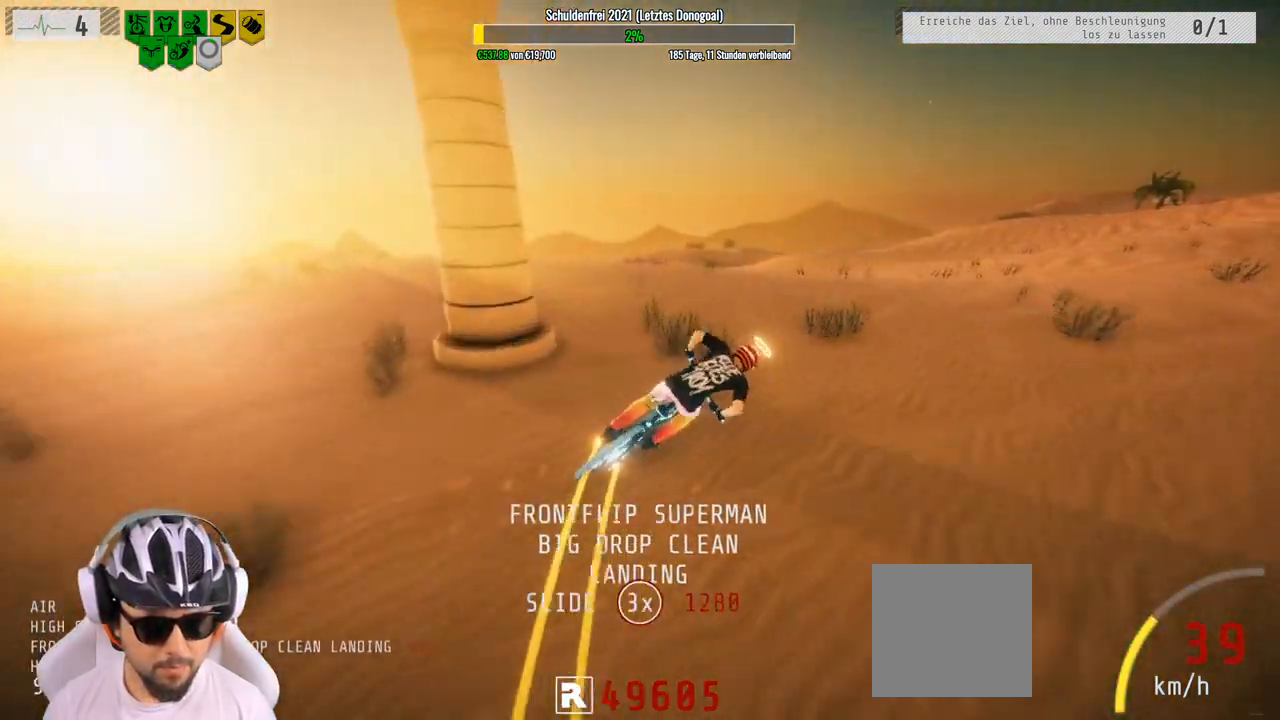
{"buttons": ["R2"], "left_stick": "up-left", "right_stick": "down", "events": [[33, "left_stick", "up-left"], [317, "right_stick", "down"]]}
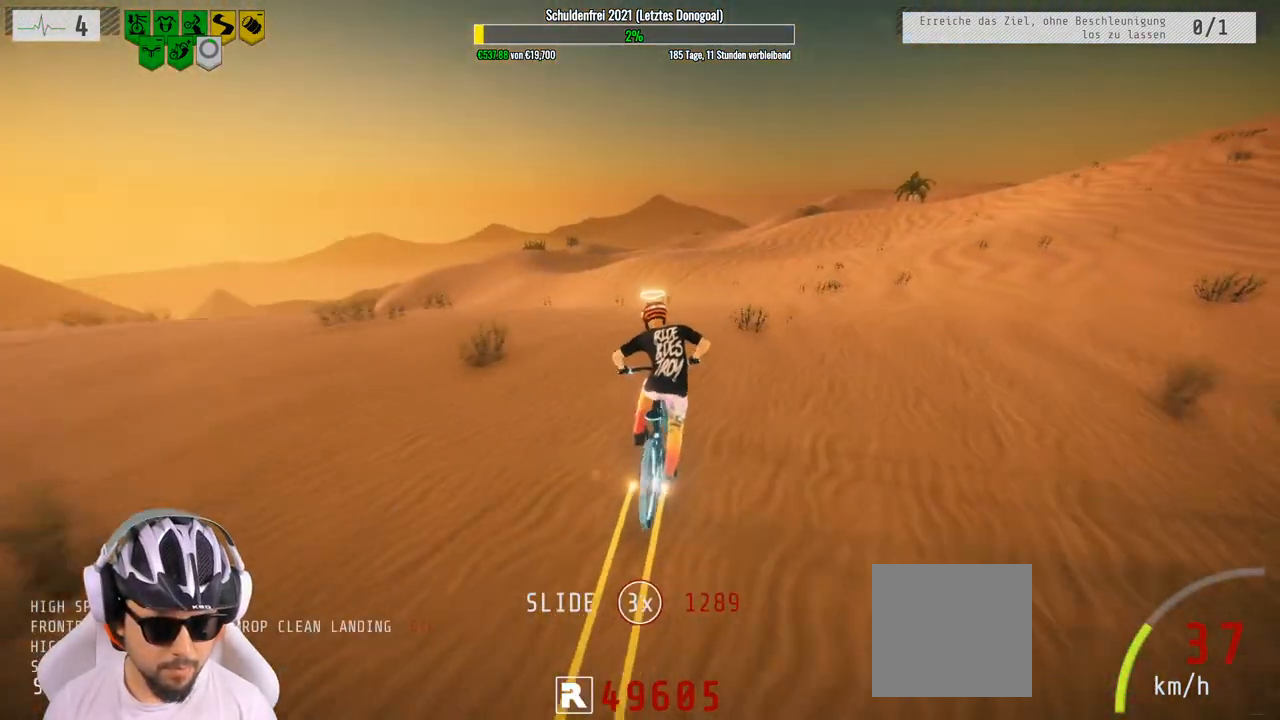
{"buttons": ["R2"], "left_stick": "down", "right_stick": "up", "events": [[117, "left_stick", "down-left"], [183, "right_stick", "up"], [267, "left_stick", "down"]]}